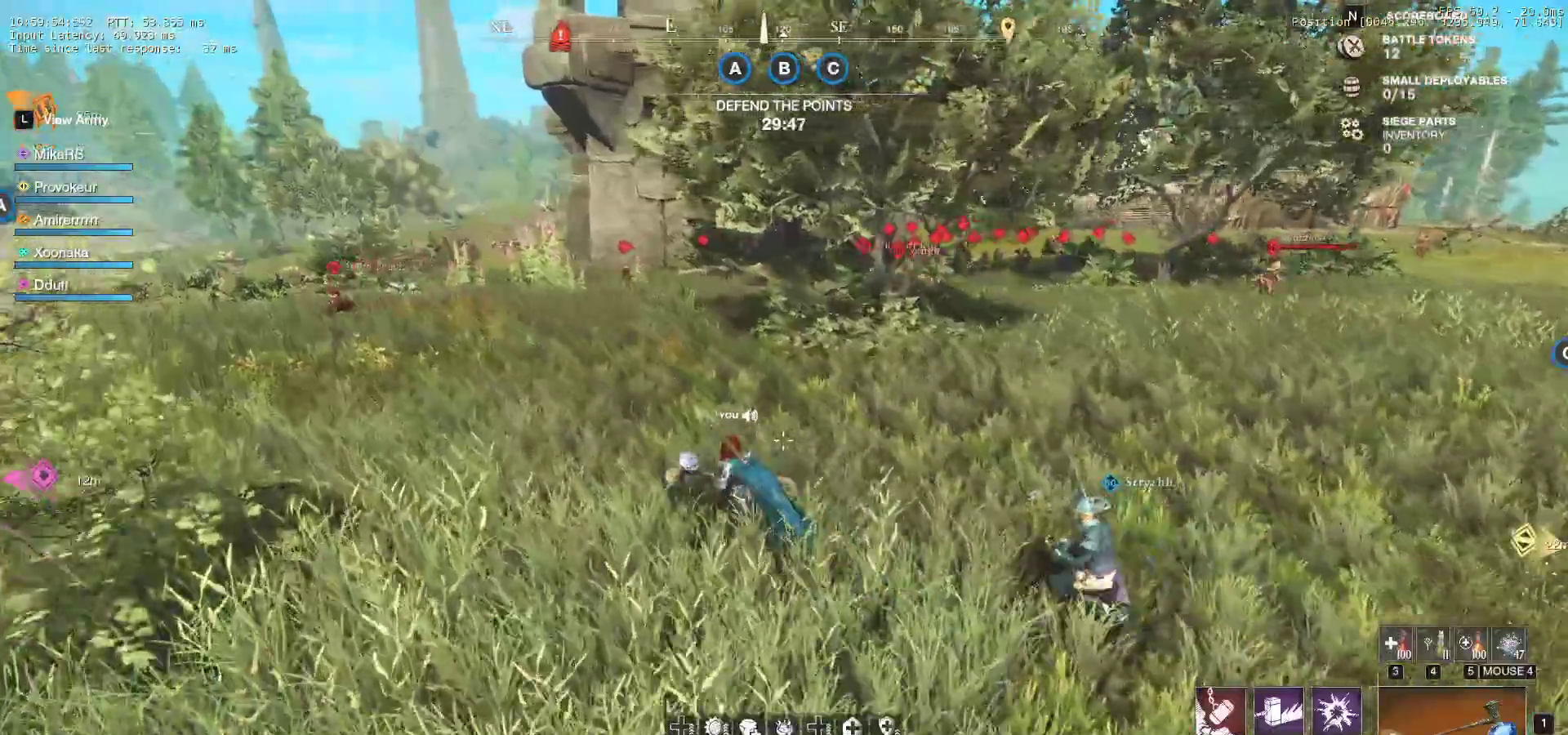
Gameplay with keyboard and mouse; each line is a JSON object with the keys and mouse buttons held at the frame after it. "events" lists presses ("down") and releases ("up") of "a", "ctrl", "d", "e", "f", "q", "r", "s", "shift", "space", "tab", "w", "mouse_left", "mouse_wheel", "mouse_right" and "mouse_mb5" between this image and that frame as [ms after this image, input, new state], when the widget could be followed in between. "mouse_left", "mouse_wheel", "mouse_right", "mouse_mb5" = the "left", "wheel", "right", "mb5" buttons of the "mouse" list. No other keys are recorded. "wheel" means that the mouse wheel is clicked or scrolled. Mouse movement is not recorded. Not read: mouse_mb4.
{"keys": ["a", "w"], "mouse": [], "events": []}
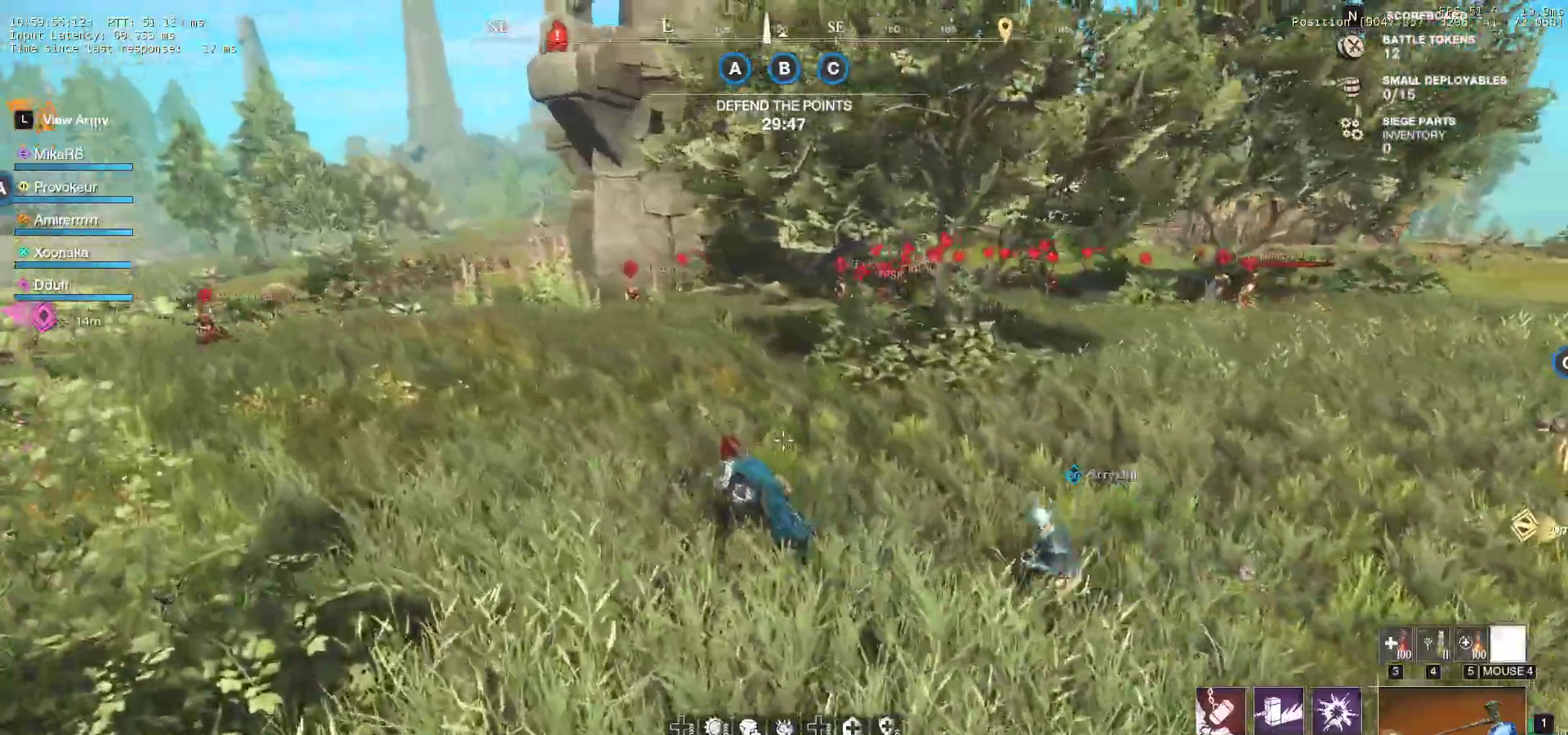
{"keys": ["a", "w"], "mouse": [], "events": []}
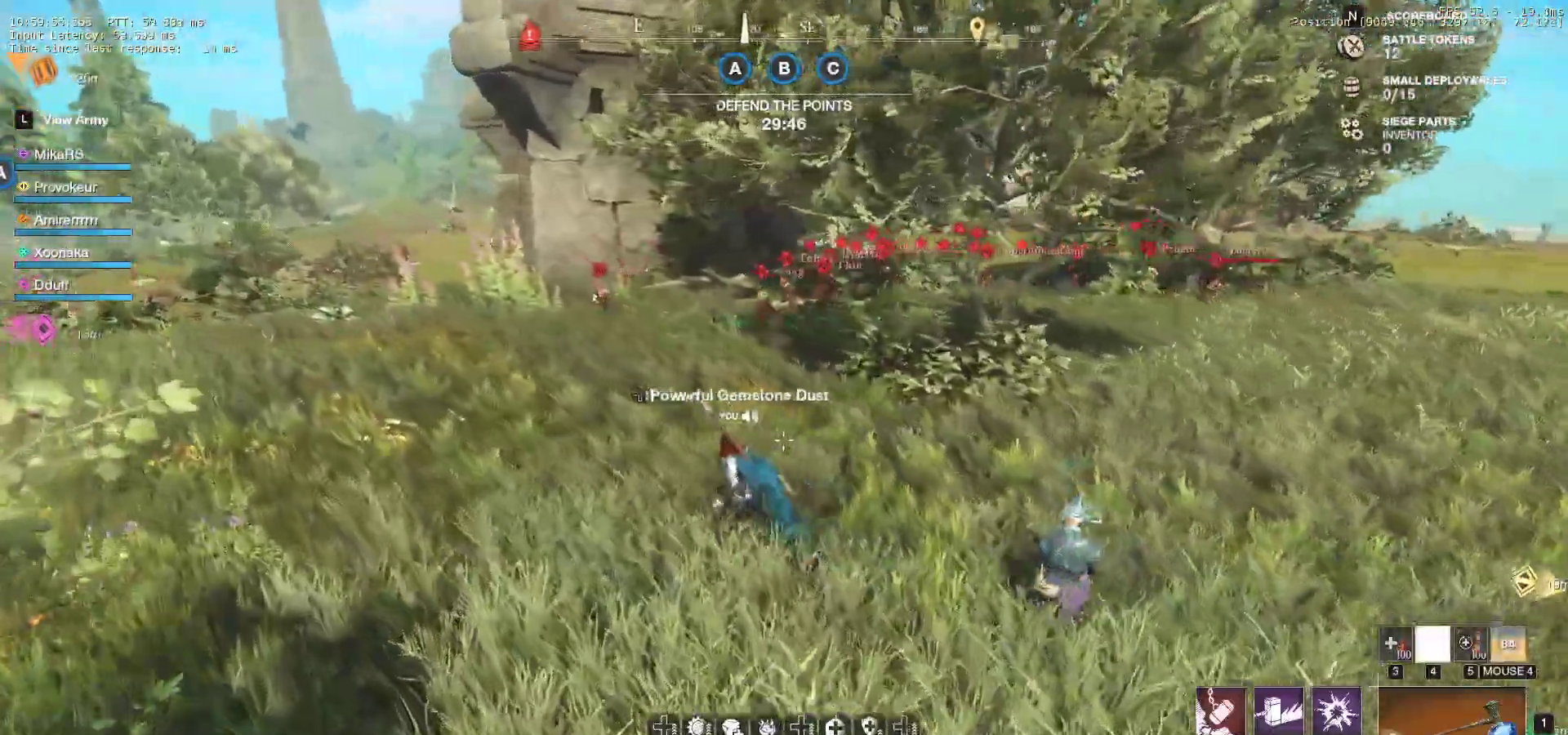
{"keys": ["a", "w"], "mouse": [], "events": []}
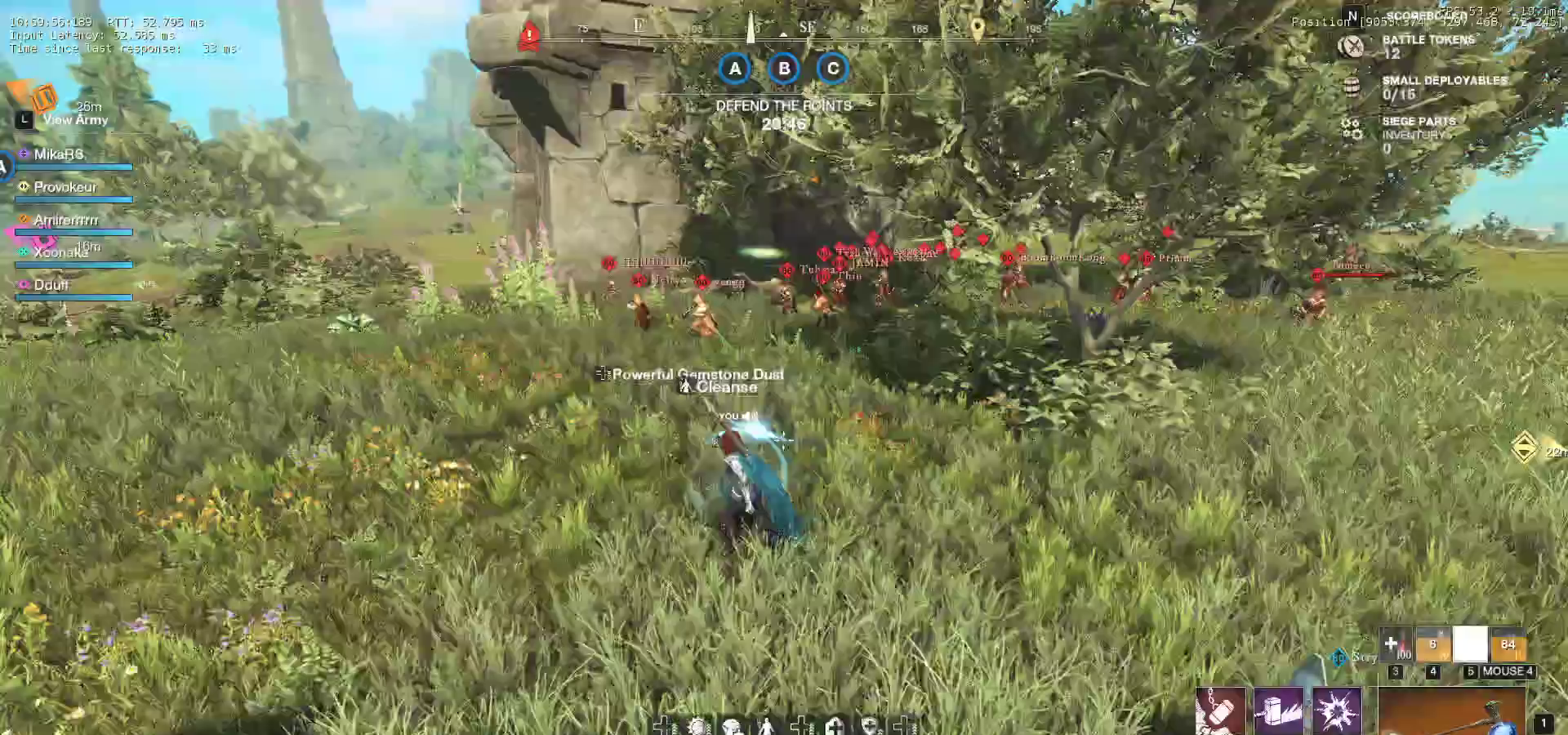
{"keys": ["a", "w"], "mouse": [], "events": [[267, "ctrl", "down"], [383, "ctrl", "up"]]}
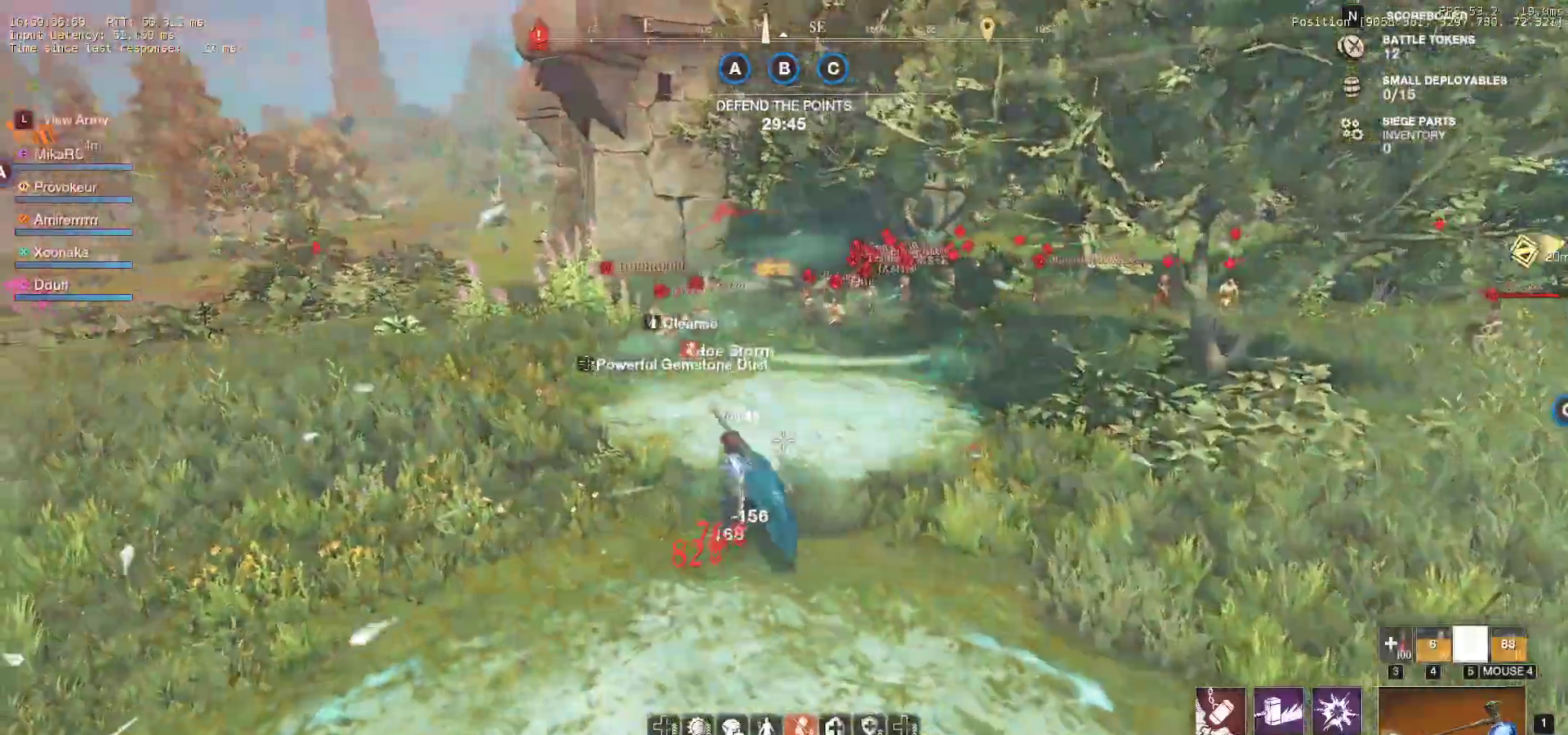
{"keys": ["r", "w"], "mouse": [], "events": [[17, "a", "up"], [417, "r", "down"]]}
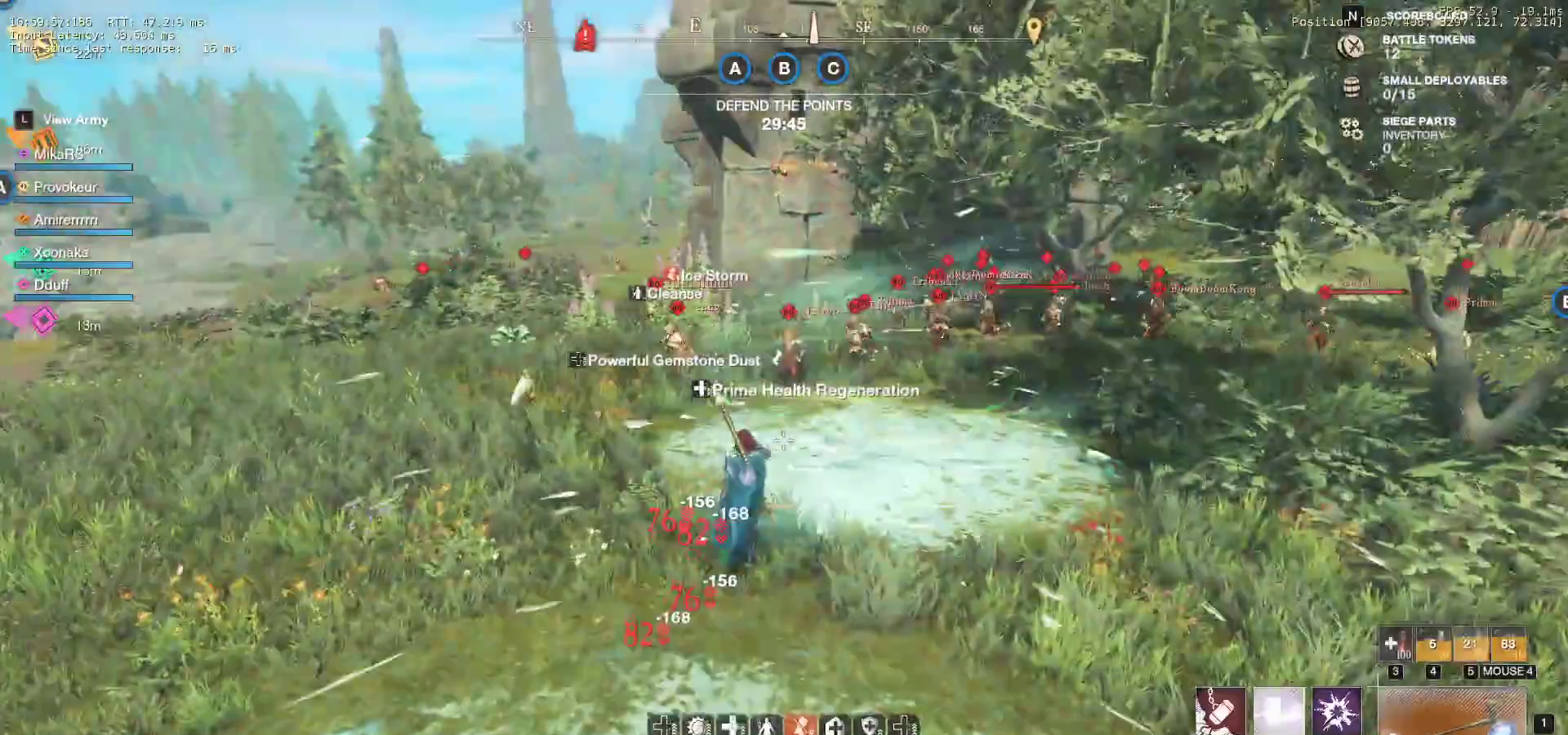
{"keys": ["a", "w"], "mouse": [], "events": [[17, "r", "up"], [67, "r", "down"], [183, "r", "up"], [283, "a", "down"]]}
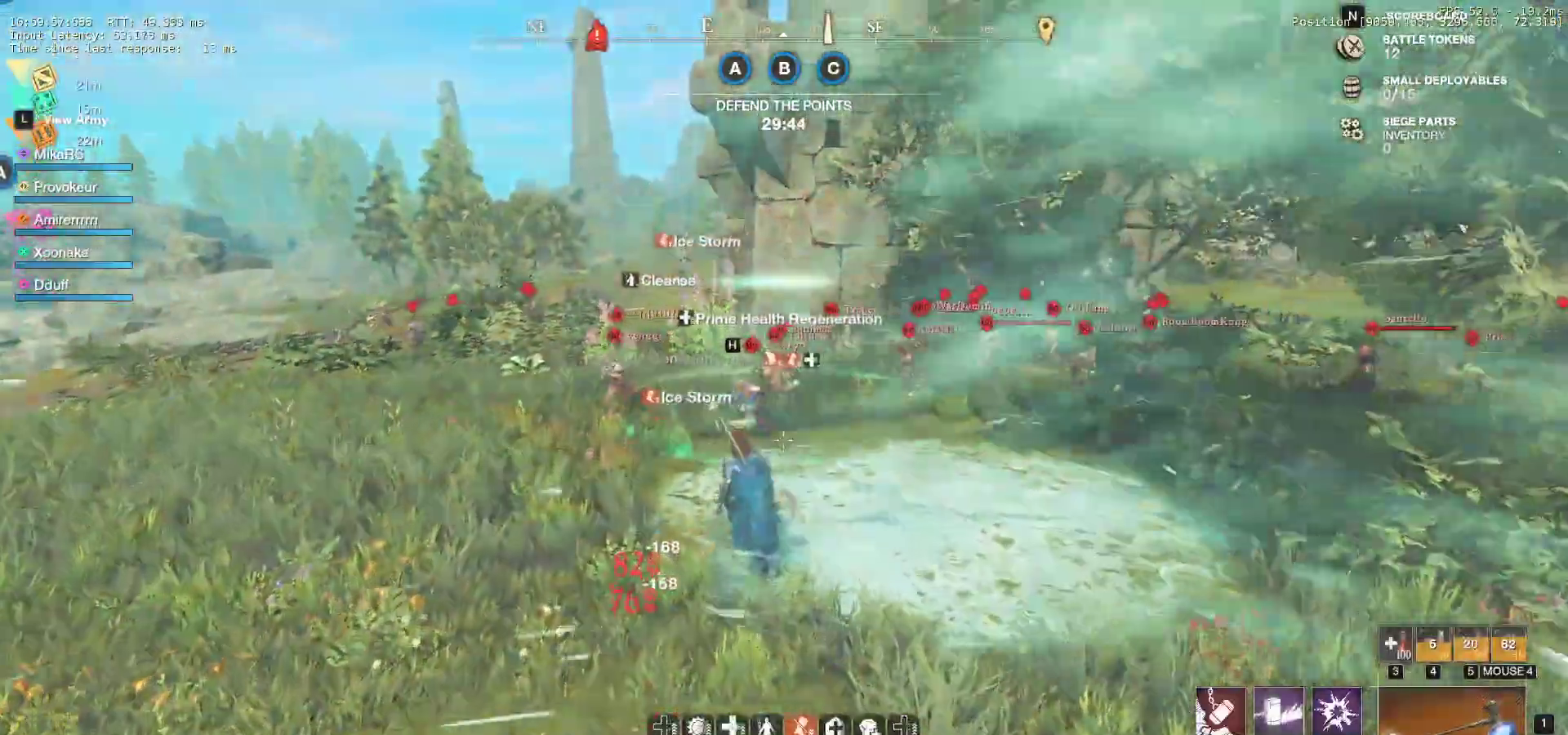
{"keys": ["r", "w"], "mouse": [], "events": [[50, "a", "up"], [300, "r", "down"], [417, "r", "up"], [500, "r", "down"]]}
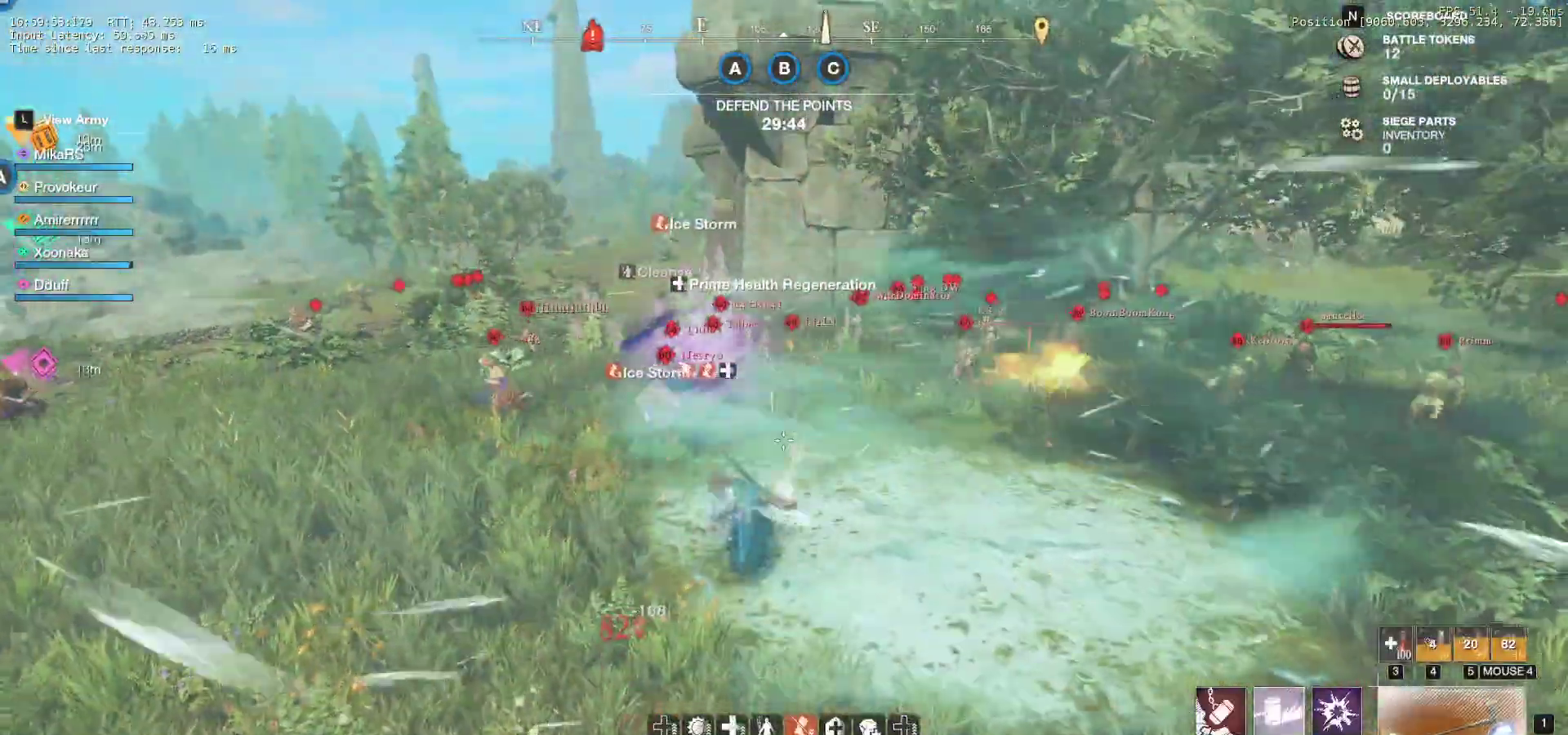
{"keys": ["d", "w"], "mouse": [], "events": [[100, "r", "up"], [450, "d", "down"]]}
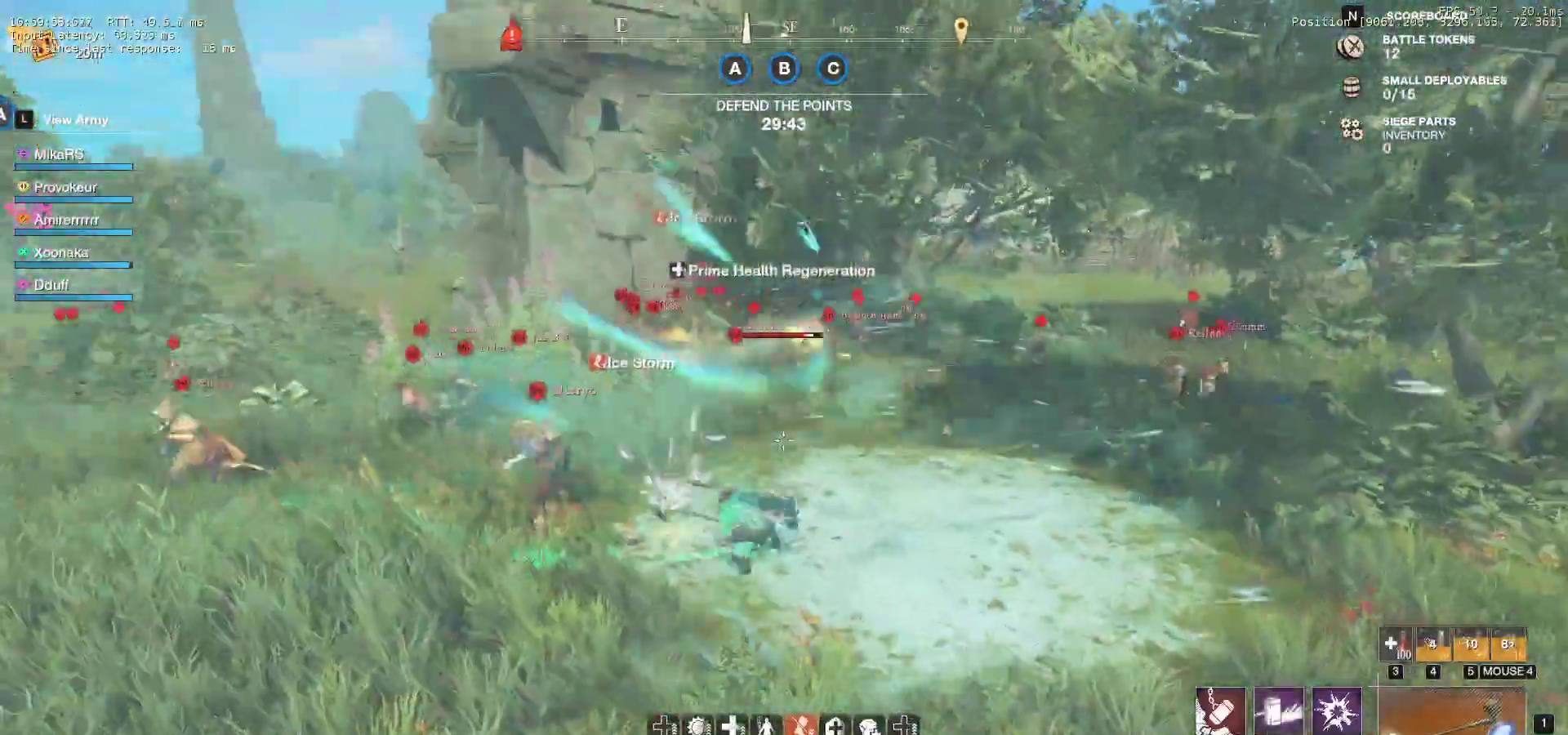
{"keys": ["w"], "mouse": [], "events": [[250, "d", "up"]]}
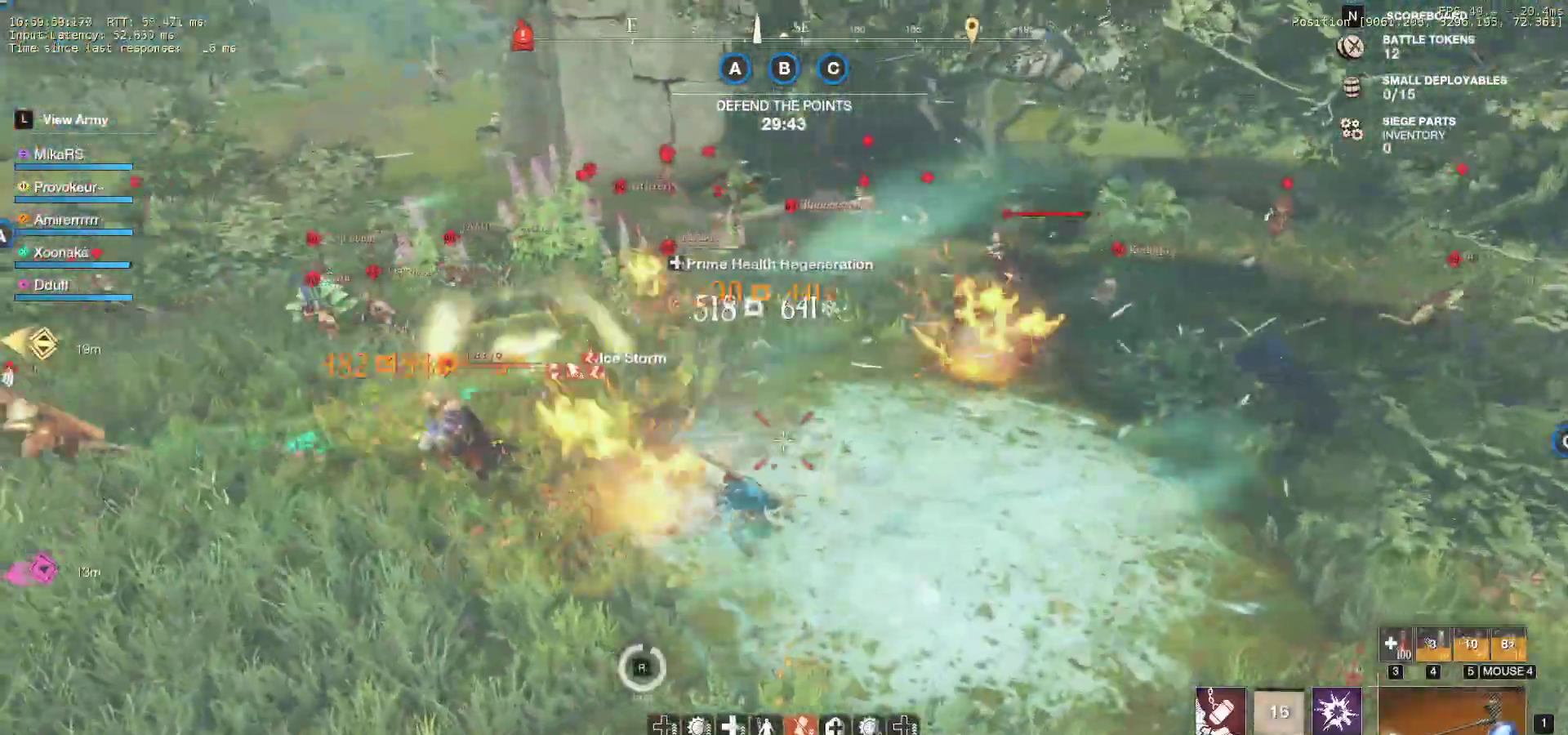
{"keys": ["w"], "mouse": [], "events": [[67, "shift", "down"], [217, "shift", "up"], [400, "f", "down"], [500, "f", "up"]]}